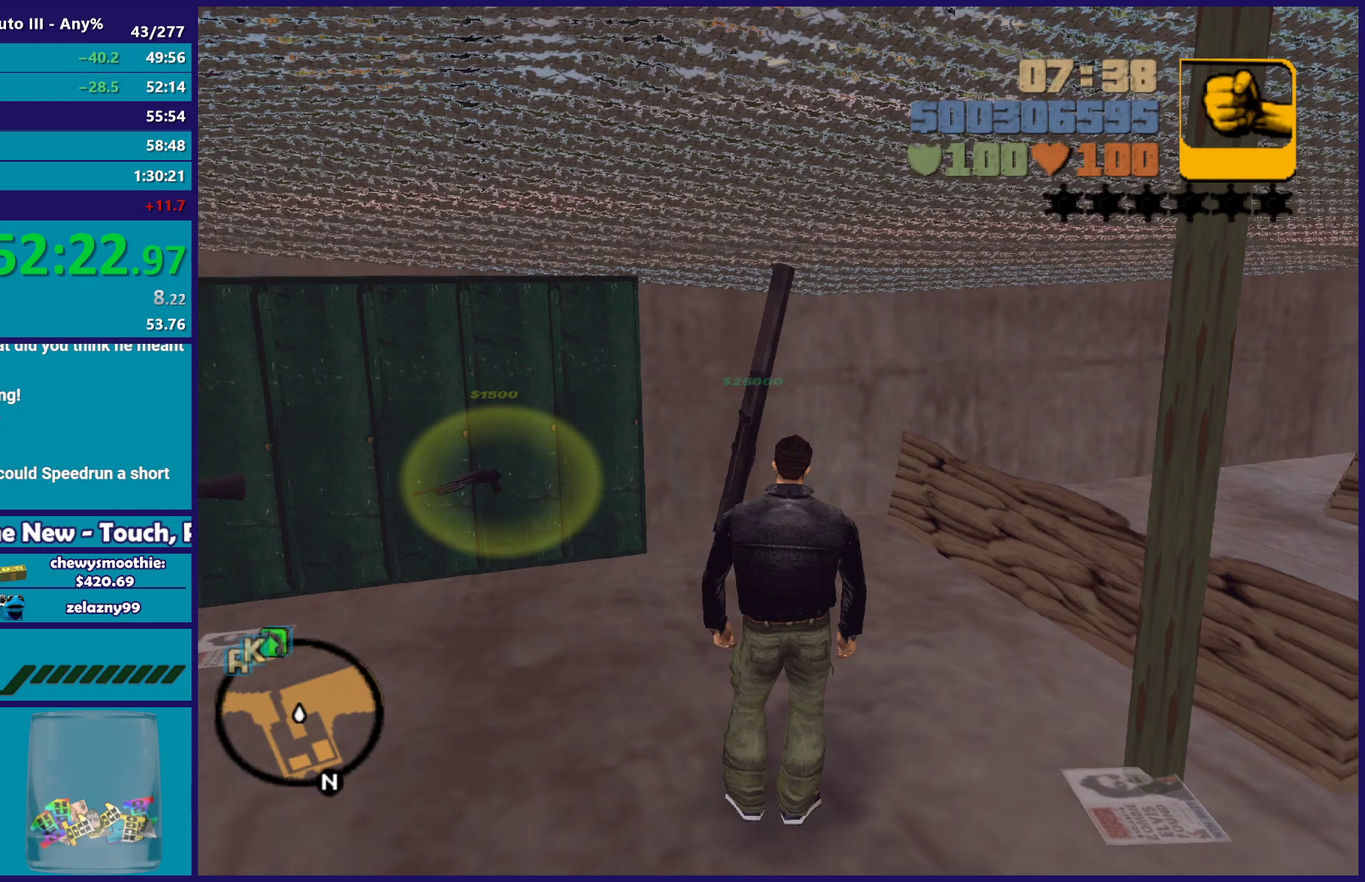
Gameplay with a controller (Xbox layout); each line is a JSON object with the inputs held at the frame after it. "events" lists button and stick changes between this image and that frame as [ms after this image, input, new state], when the widget could be followed in between.
{"buttons": [], "left_stick": "up-left", "right_stick": "center", "events": [[83, "right_stick", "up-right"], [150, "right_stick", "center"], [233, "left_stick", "up"], [283, "left_stick", "up-left"]]}
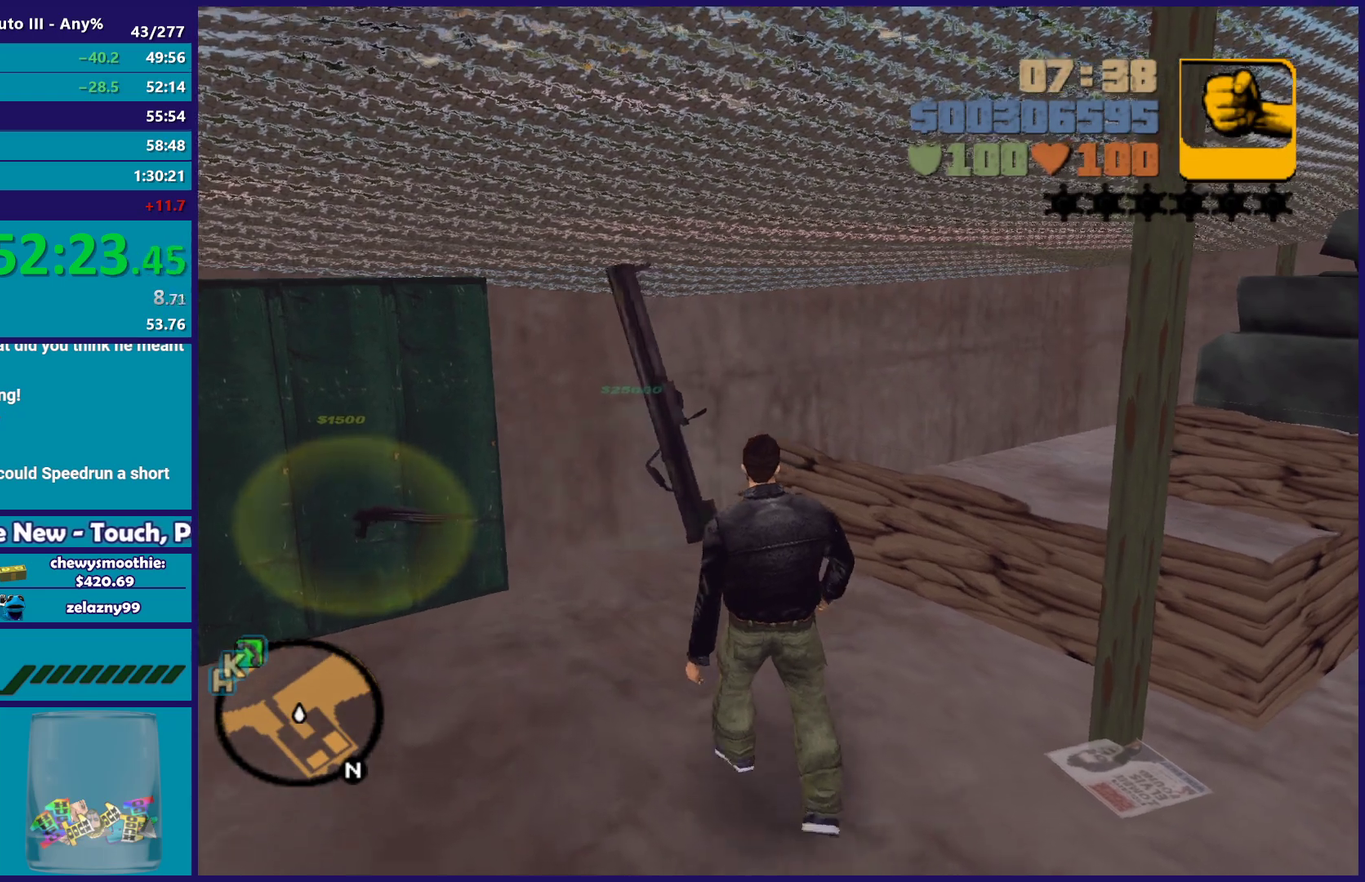
{"buttons": [], "left_stick": "up-left", "right_stick": "center", "events": []}
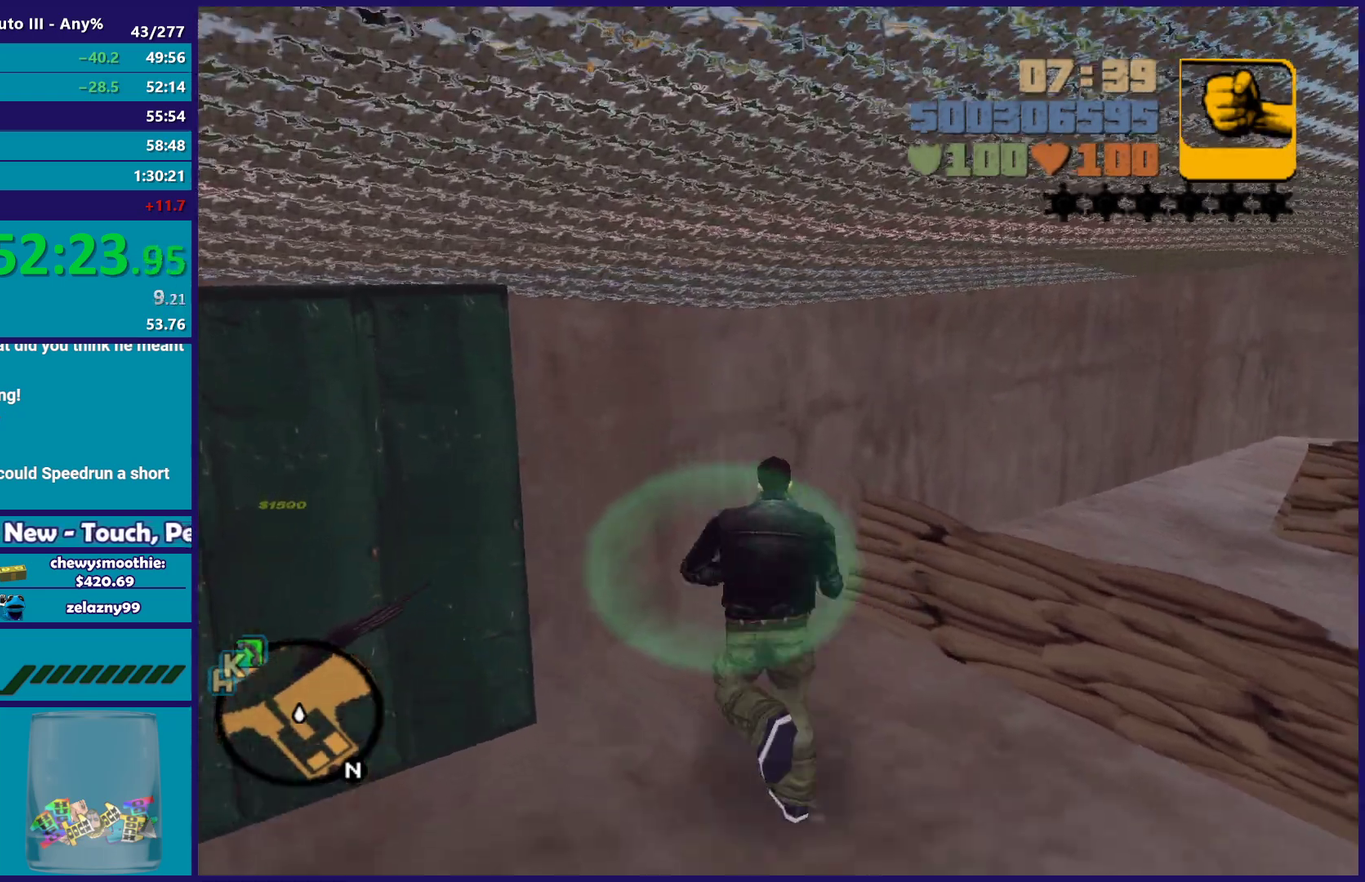
{"buttons": [], "left_stick": "up-right", "right_stick": "center", "events": [[33, "right_stick", "right"], [50, "left_stick", "up"], [117, "left_stick", "up-right"], [483, "right_stick", "center"]]}
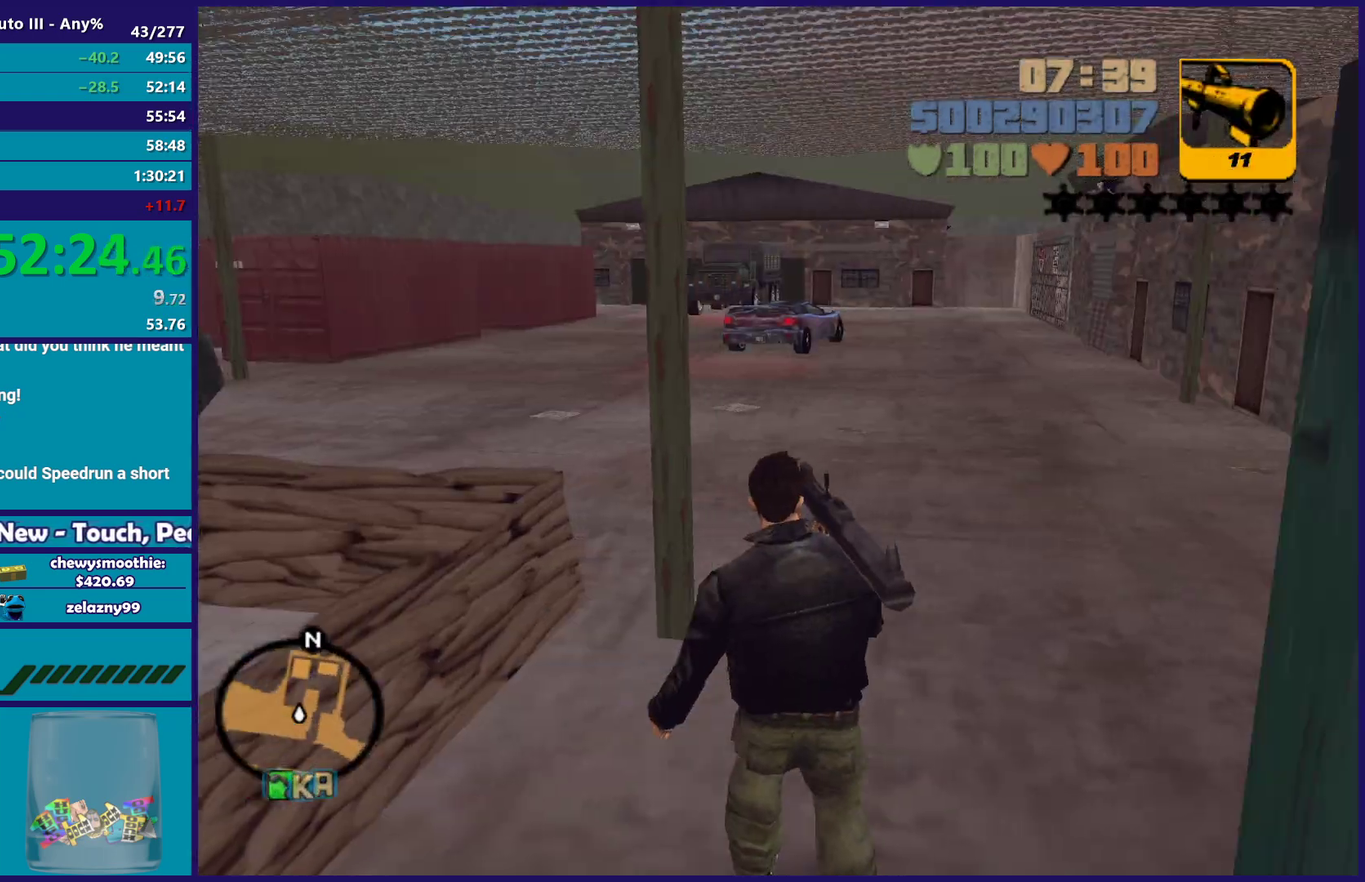
{"buttons": ["A"], "left_stick": "up", "right_stick": "center", "events": [[83, "A", "down"], [133, "left_stick", "up"], [150, "R1", "down"], [350, "R1", "up"], [367, "A", "up"], [417, "A", "down"]]}
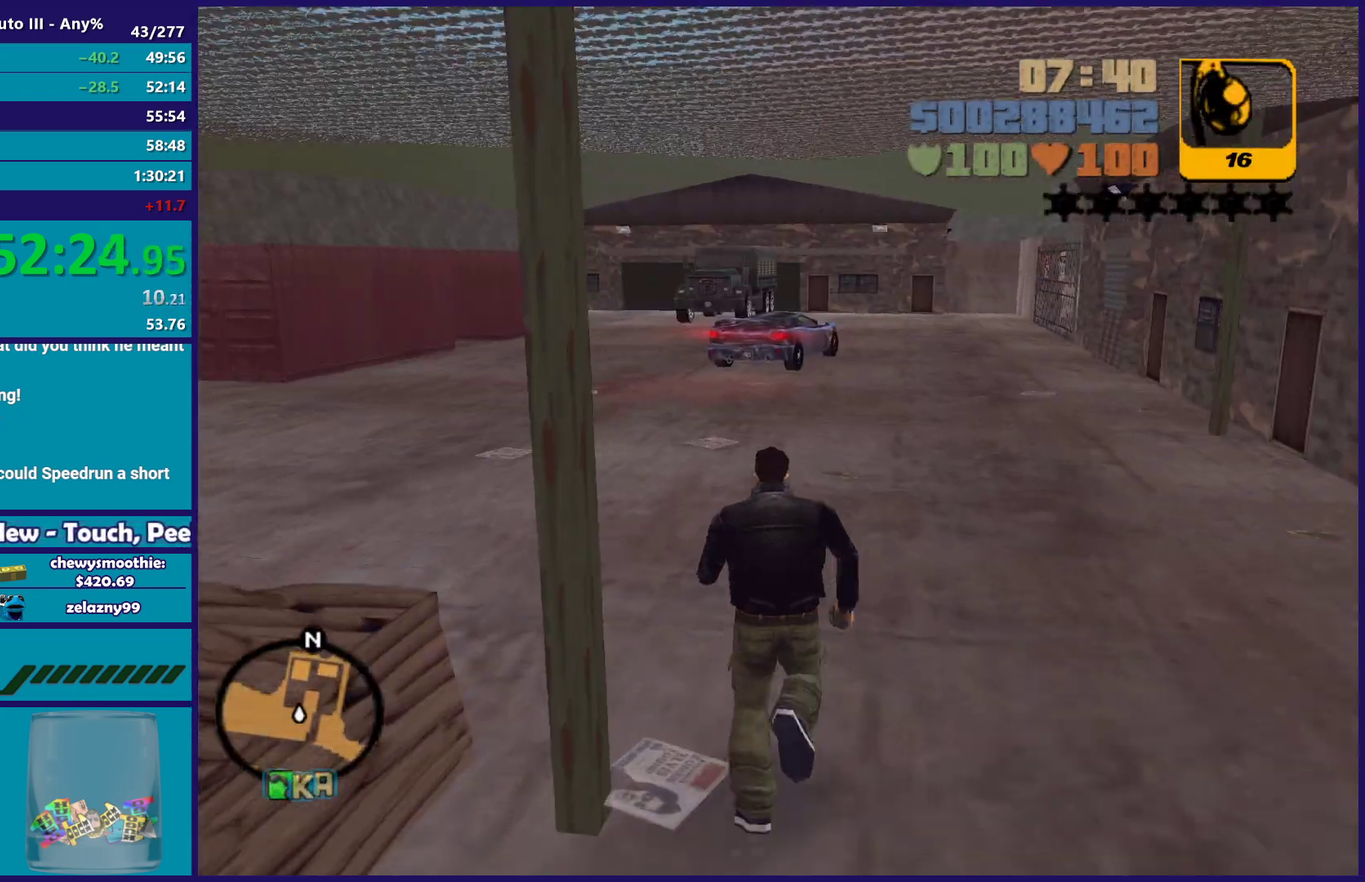
{"buttons": ["A", "R1"], "left_stick": "up", "right_stick": "center", "events": [[83, "A", "up"], [167, "A", "down"], [267, "left_stick", "up-left"], [300, "A", "up"], [350, "A", "down"], [367, "R1", "down"], [433, "left_stick", "up"]]}
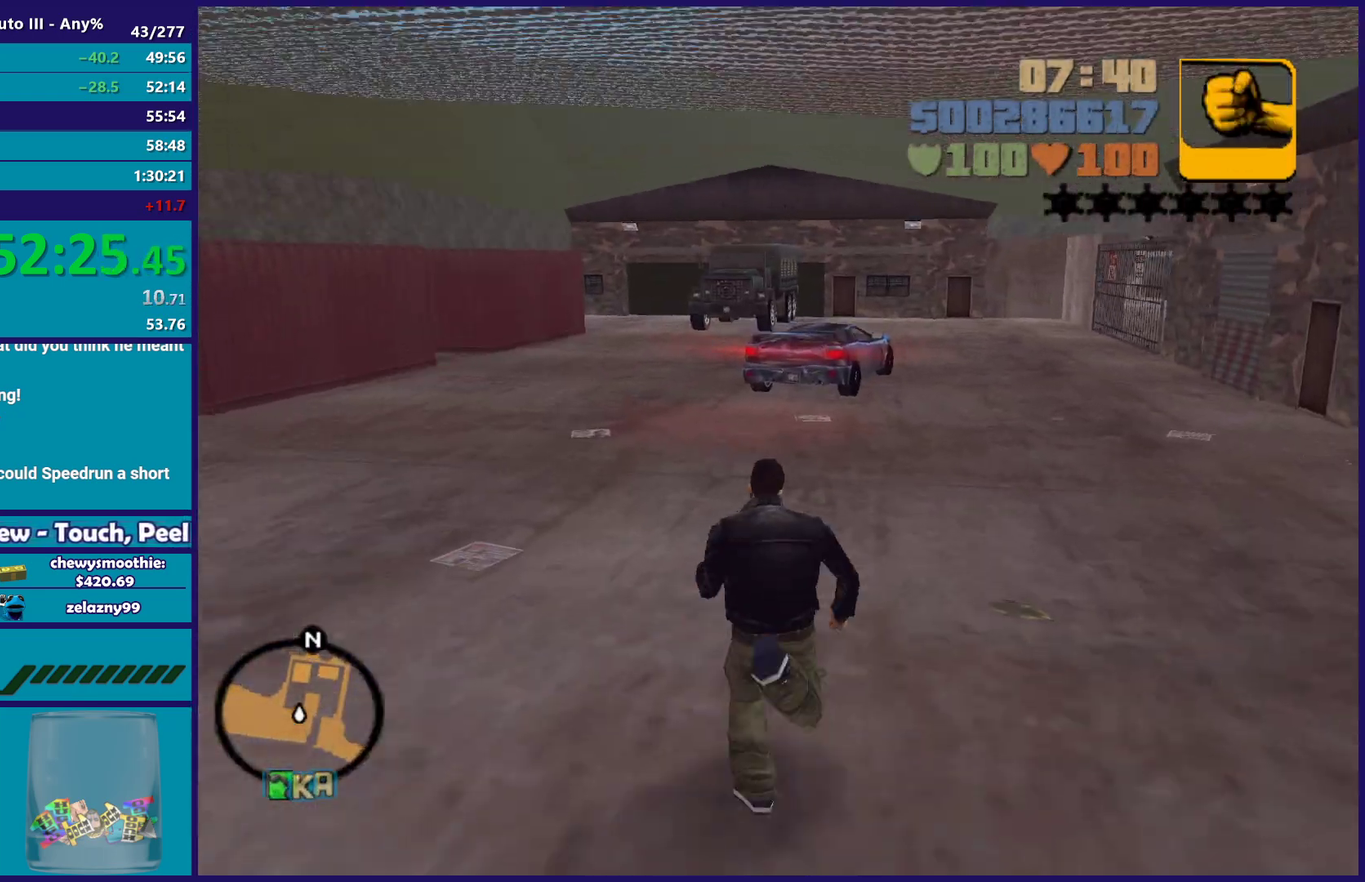
{"buttons": ["A"], "left_stick": "up-left", "right_stick": "center", "events": [[17, "A", "up"], [17, "R1", "up"], [100, "A", "down"], [417, "A", "up"], [417, "left_stick", "up-left"], [483, "A", "down"]]}
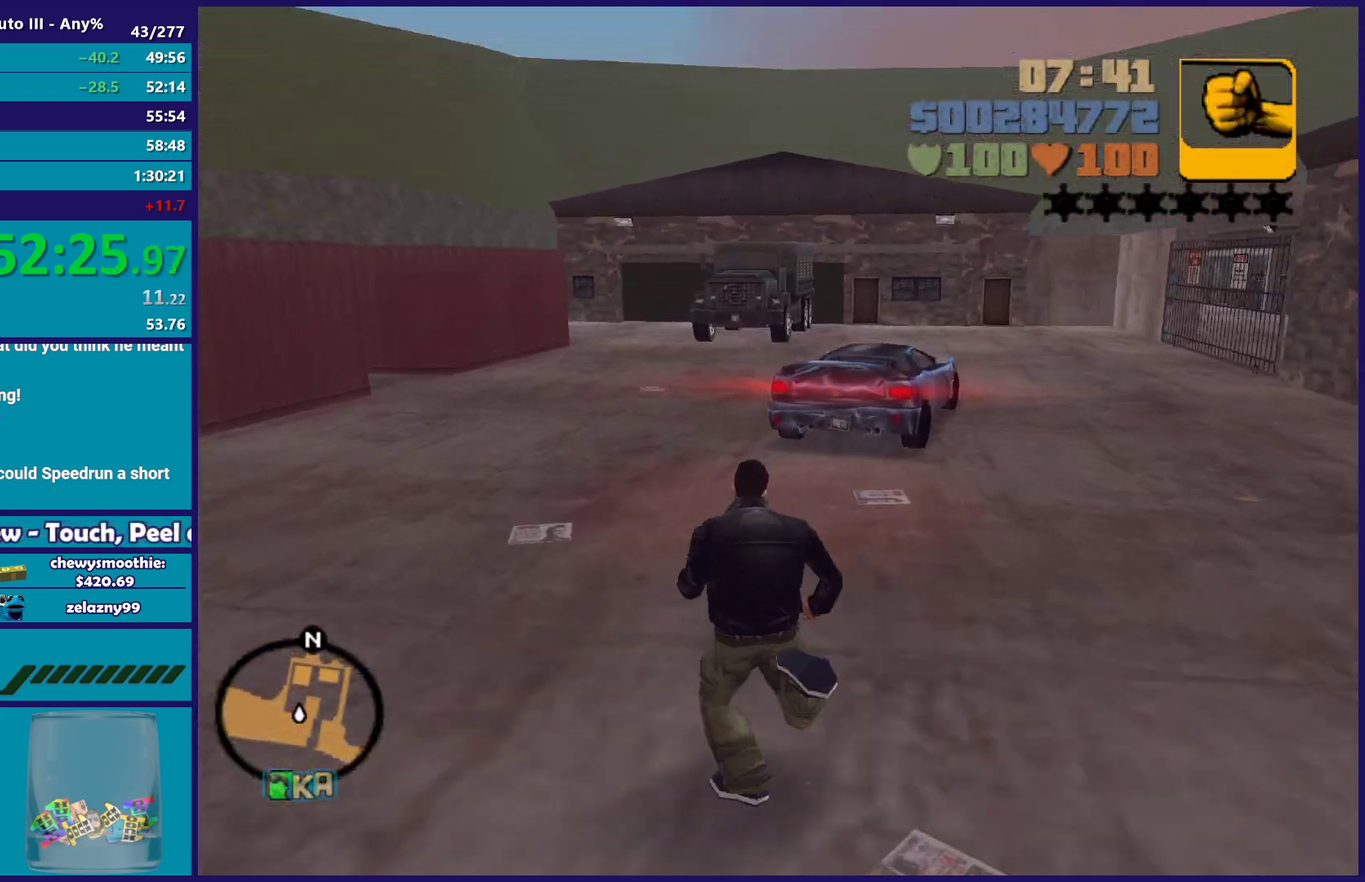
{"buttons": [], "left_stick": "up-left", "right_stick": "right", "events": [[50, "left_stick", "up"], [100, "A", "up"], [183, "A", "down"], [283, "A", "up"], [433, "left_stick", "up-left"], [483, "right_stick", "right"]]}
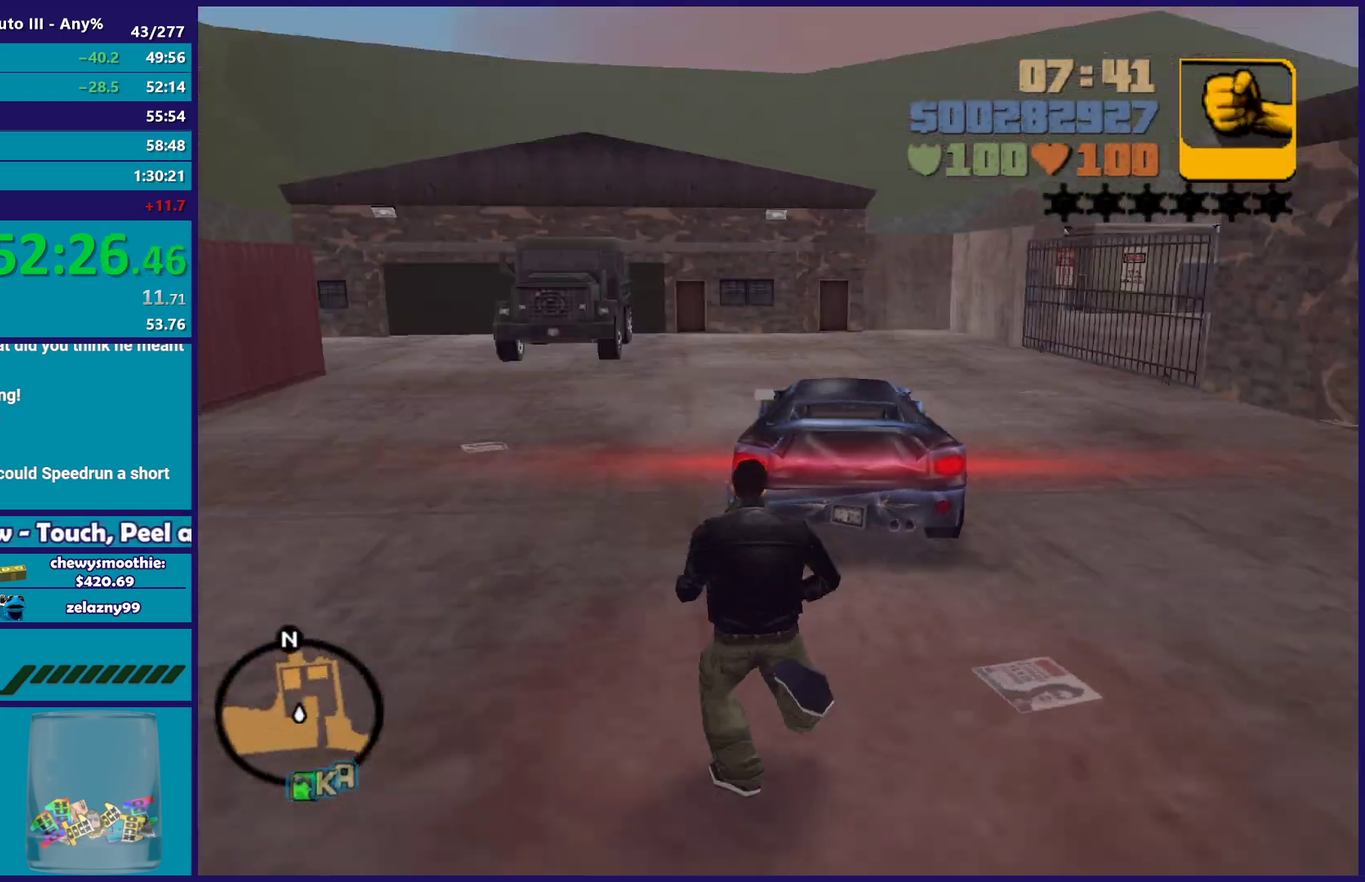
{"buttons": [], "left_stick": "up-left", "right_stick": "center", "events": [[33, "right_stick", "up-right"], [117, "right_stick", "left"], [167, "right_stick", "center"], [300, "A", "down"], [433, "A", "up"]]}
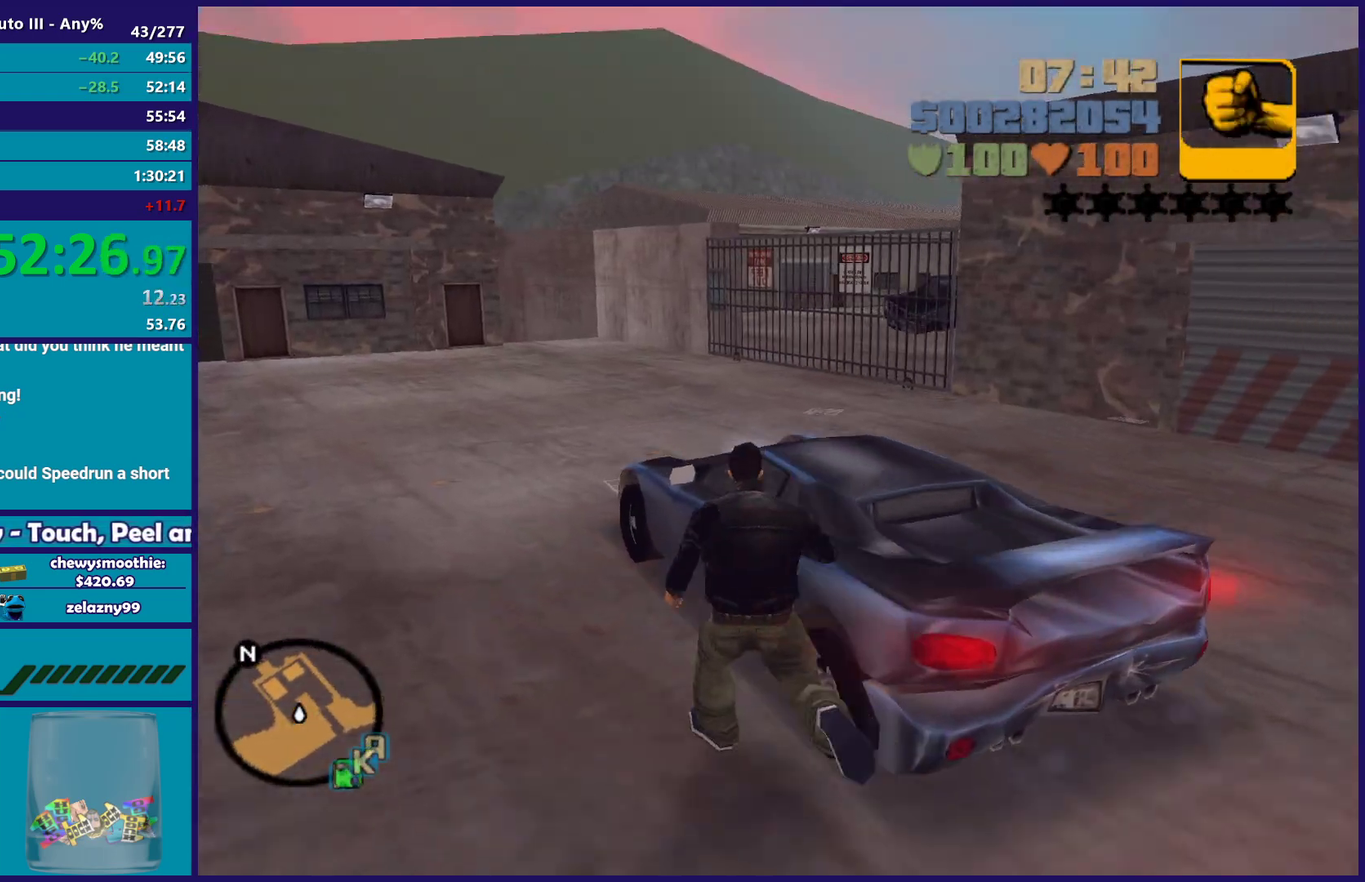
{"buttons": ["Y"], "left_stick": "center", "right_stick": "center", "events": [[33, "Y", "down"], [133, "Y", "up"], [133, "left_stick", "up"], [217, "Y", "down"], [217, "left_stick", "center"], [333, "Y", "up"], [400, "Y", "down"]]}
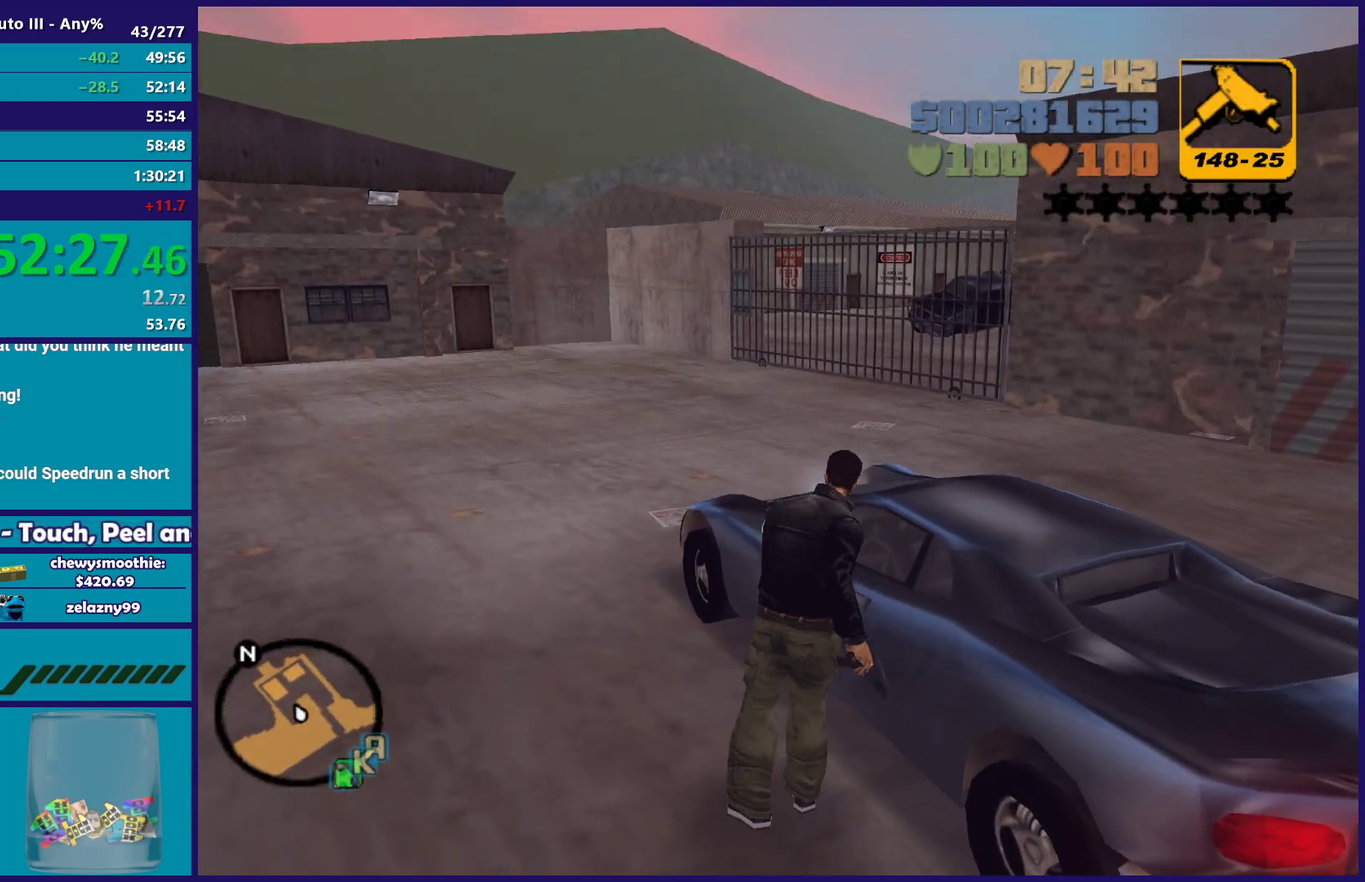
{"buttons": [], "left_stick": "center", "right_stick": "right", "events": [[17, "Y", "up"], [133, "right_stick", "up-right"], [333, "right_stick", "center"], [500, "right_stick", "right"]]}
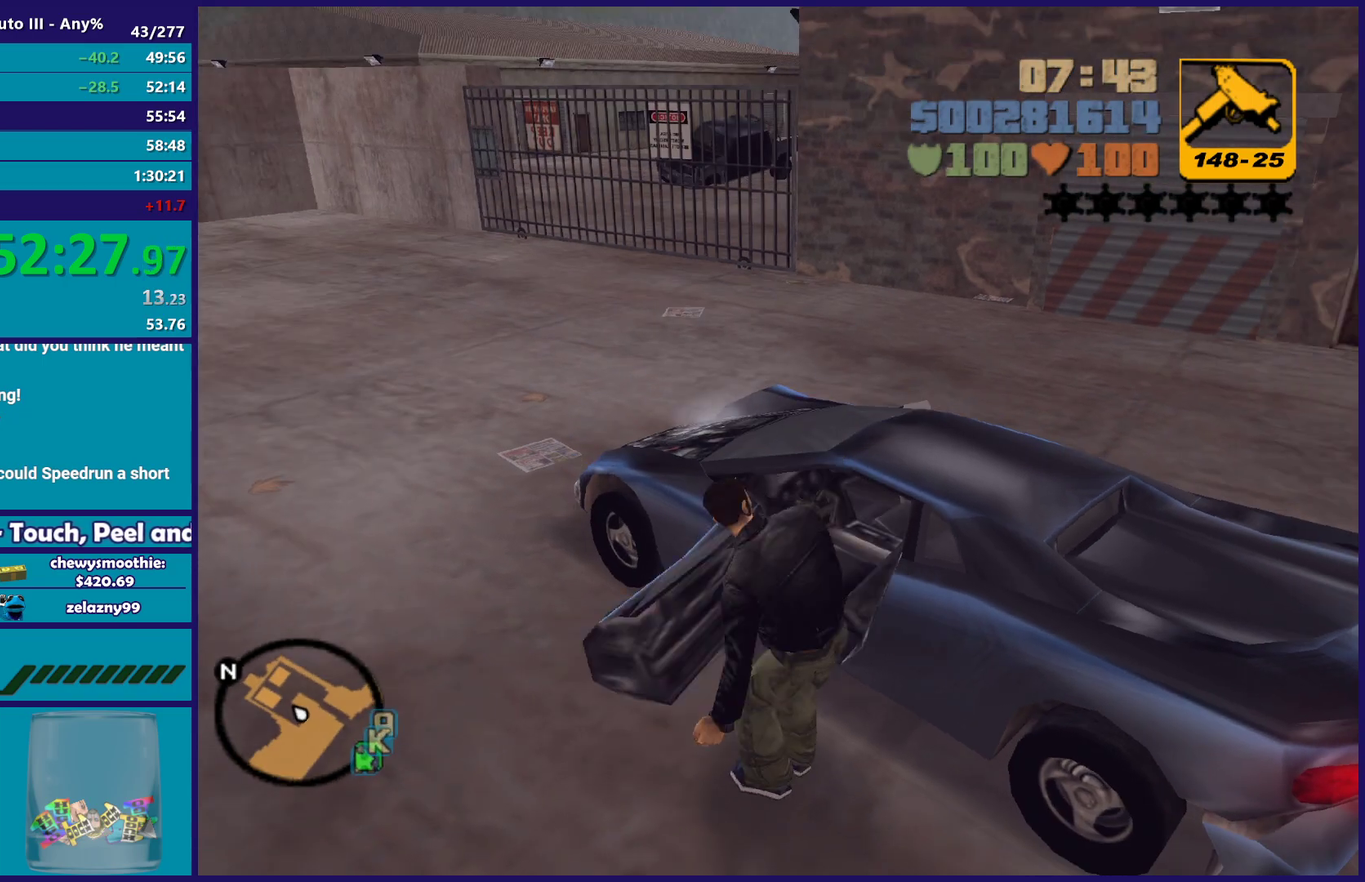
{"buttons": ["A", "R2"], "left_stick": "center", "right_stick": "center", "events": [[50, "right_stick", "up-right"], [117, "right_stick", "center"], [500, "A", "down"], [500, "R2", "down"]]}
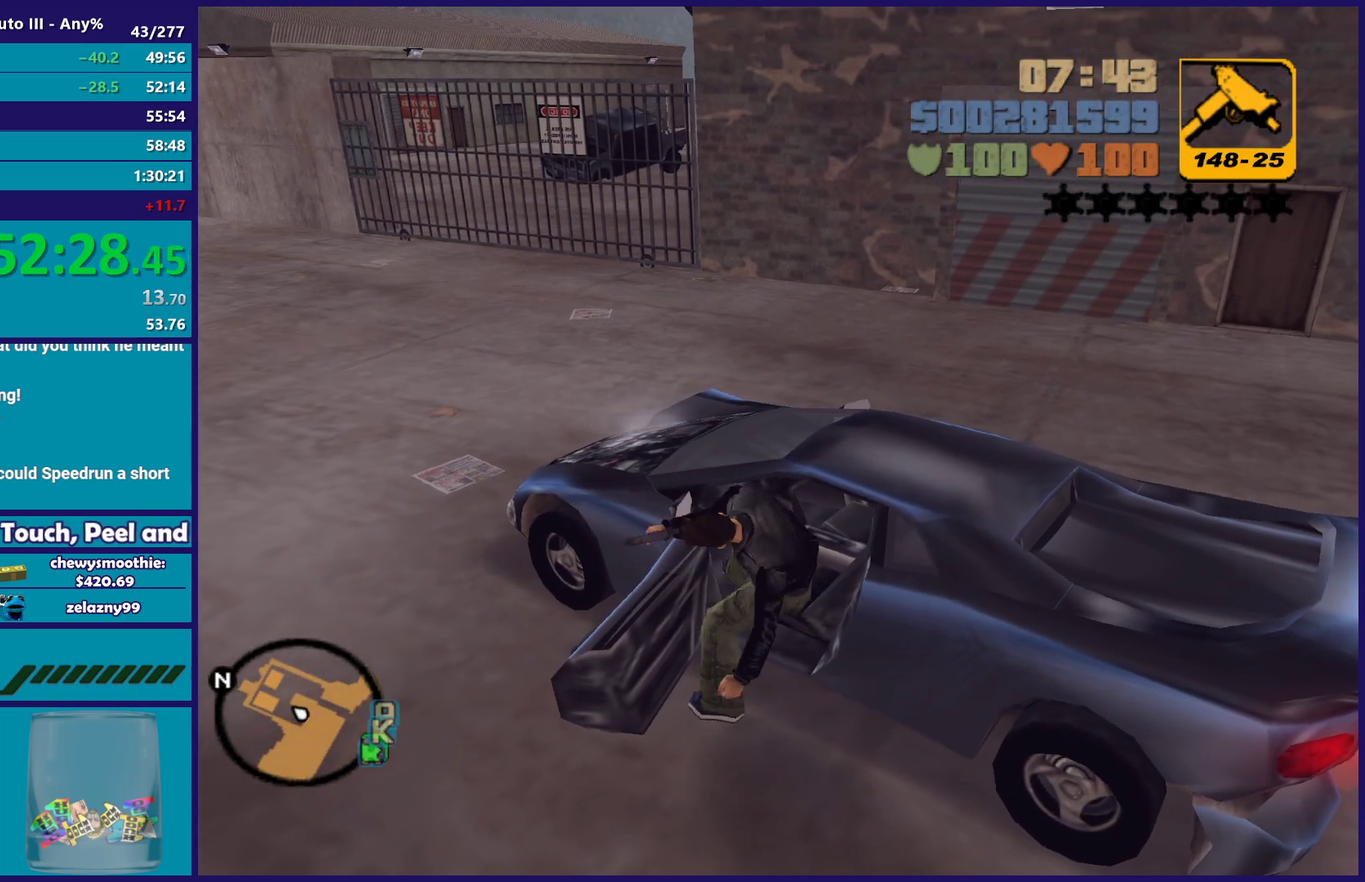
{"buttons": ["R2"], "left_stick": "center", "right_stick": "center", "events": [[33, "left_stick", "right"], [150, "left_stick", "center"], [433, "A", "up"]]}
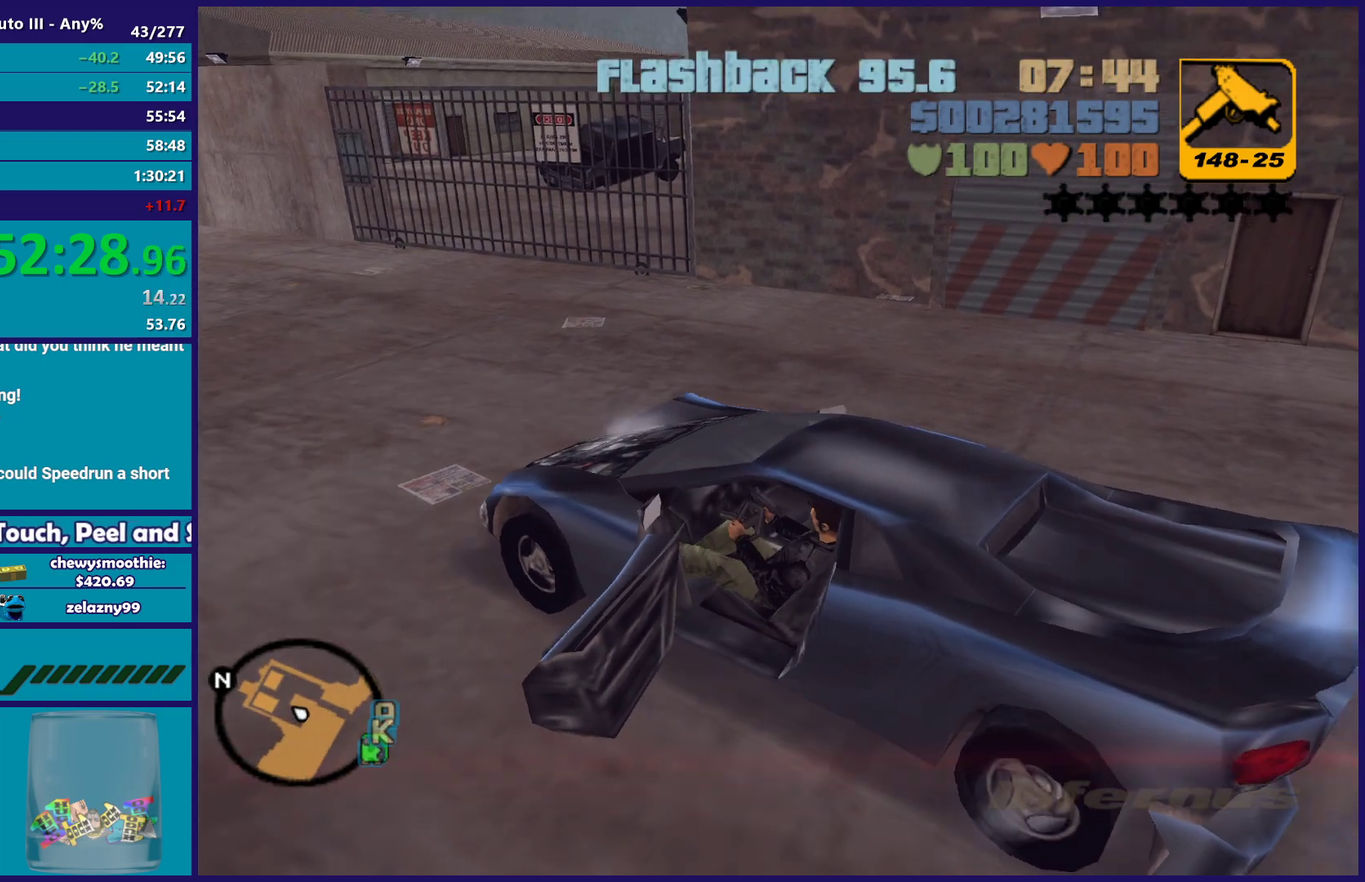
{"buttons": ["R2"], "left_stick": "right", "right_stick": "center", "events": [[500, "left_stick", "right"]]}
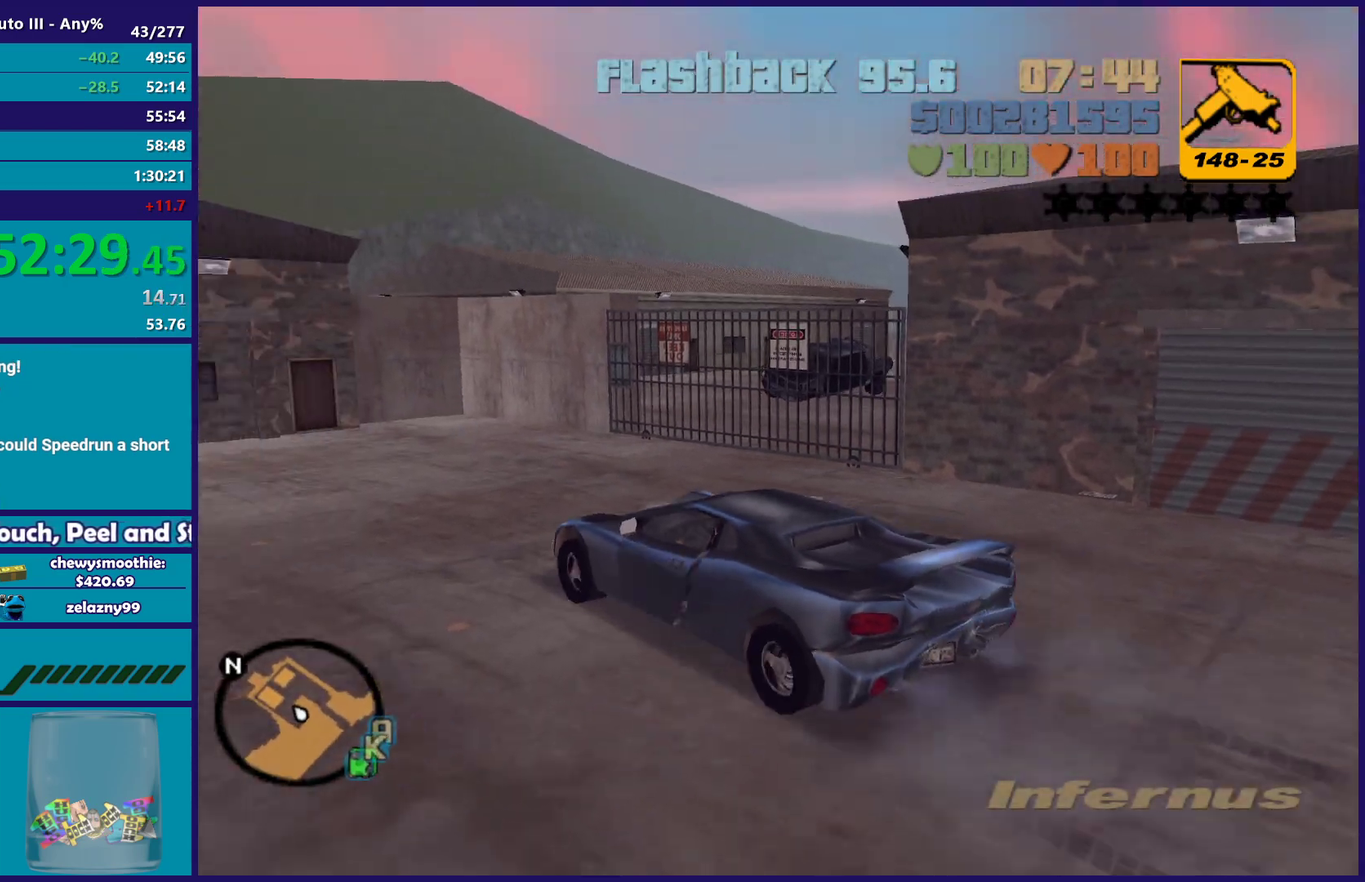
{"buttons": [], "left_stick": "right", "right_stick": "center", "events": [[467, "R2", "up"]]}
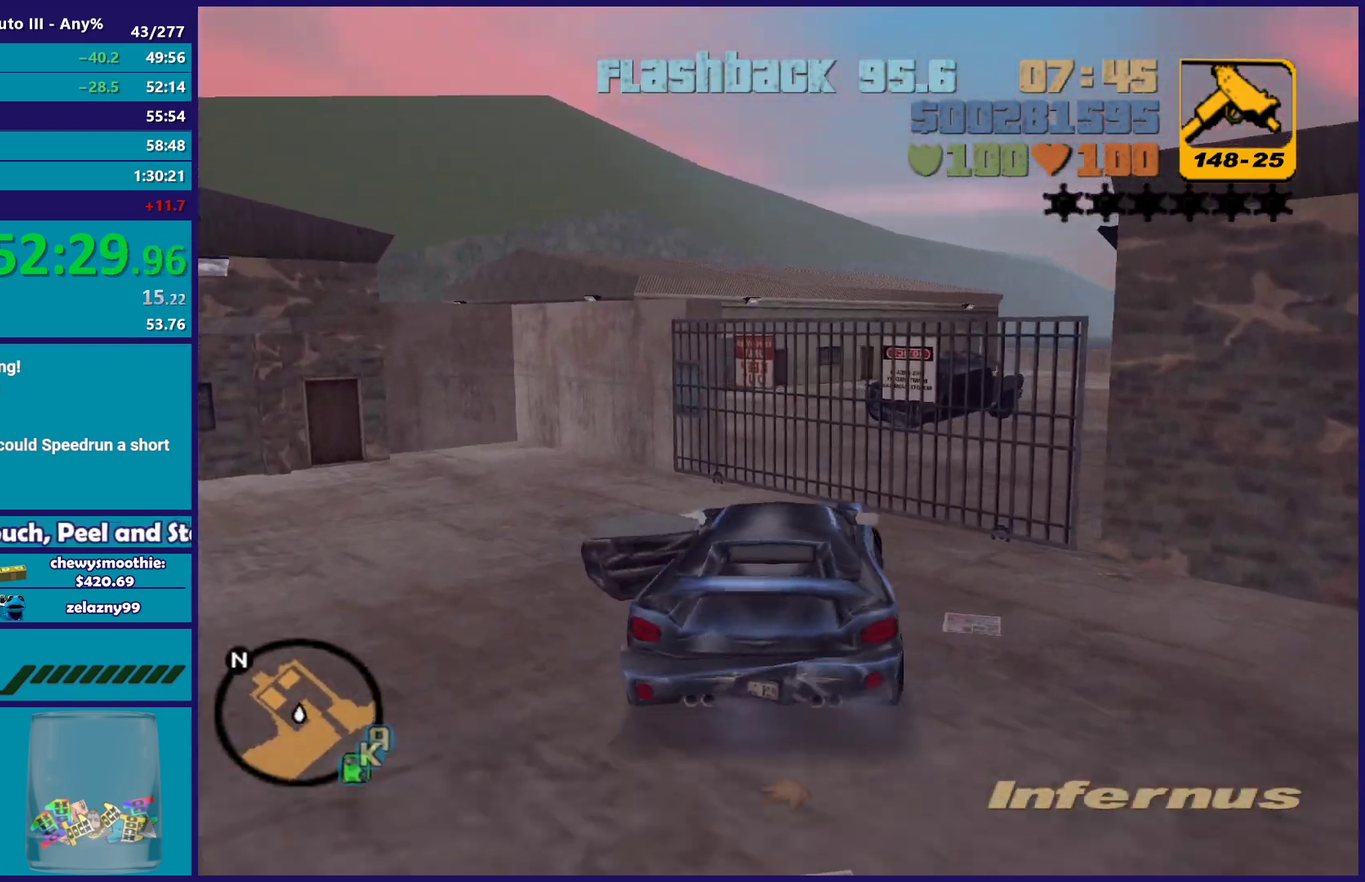
{"buttons": [], "left_stick": "center", "right_stick": "center", "events": [[67, "L2", "down"], [83, "left_stick", "down"], [133, "left_stick", "down-left"], [383, "left_stick", "center"], [500, "L2", "up"]]}
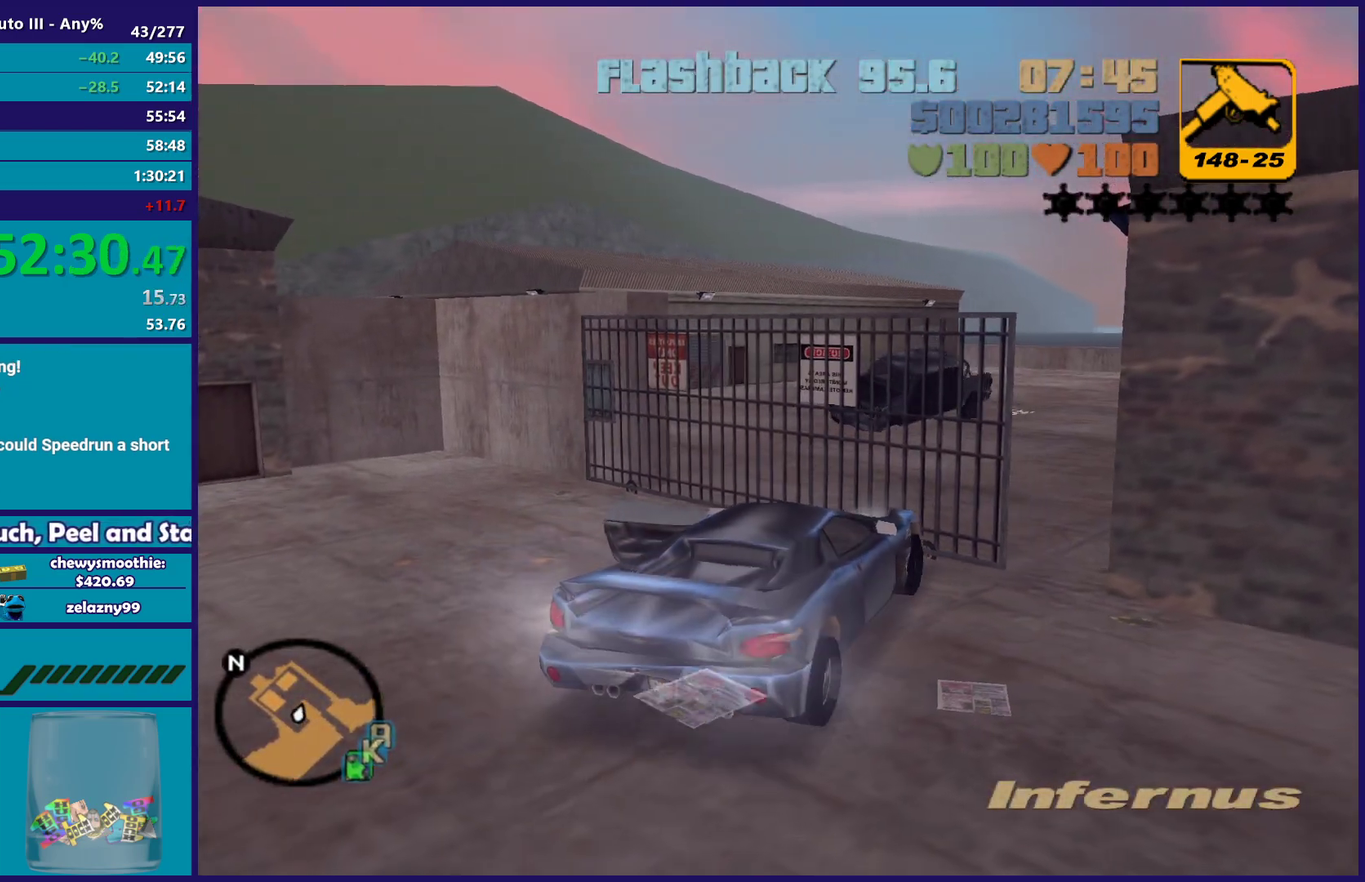
{"buttons": ["L2"], "left_stick": "up-left", "right_stick": "center", "events": [[183, "L2", "down"], [183, "left_stick", "left"], [500, "left_stick", "up-left"]]}
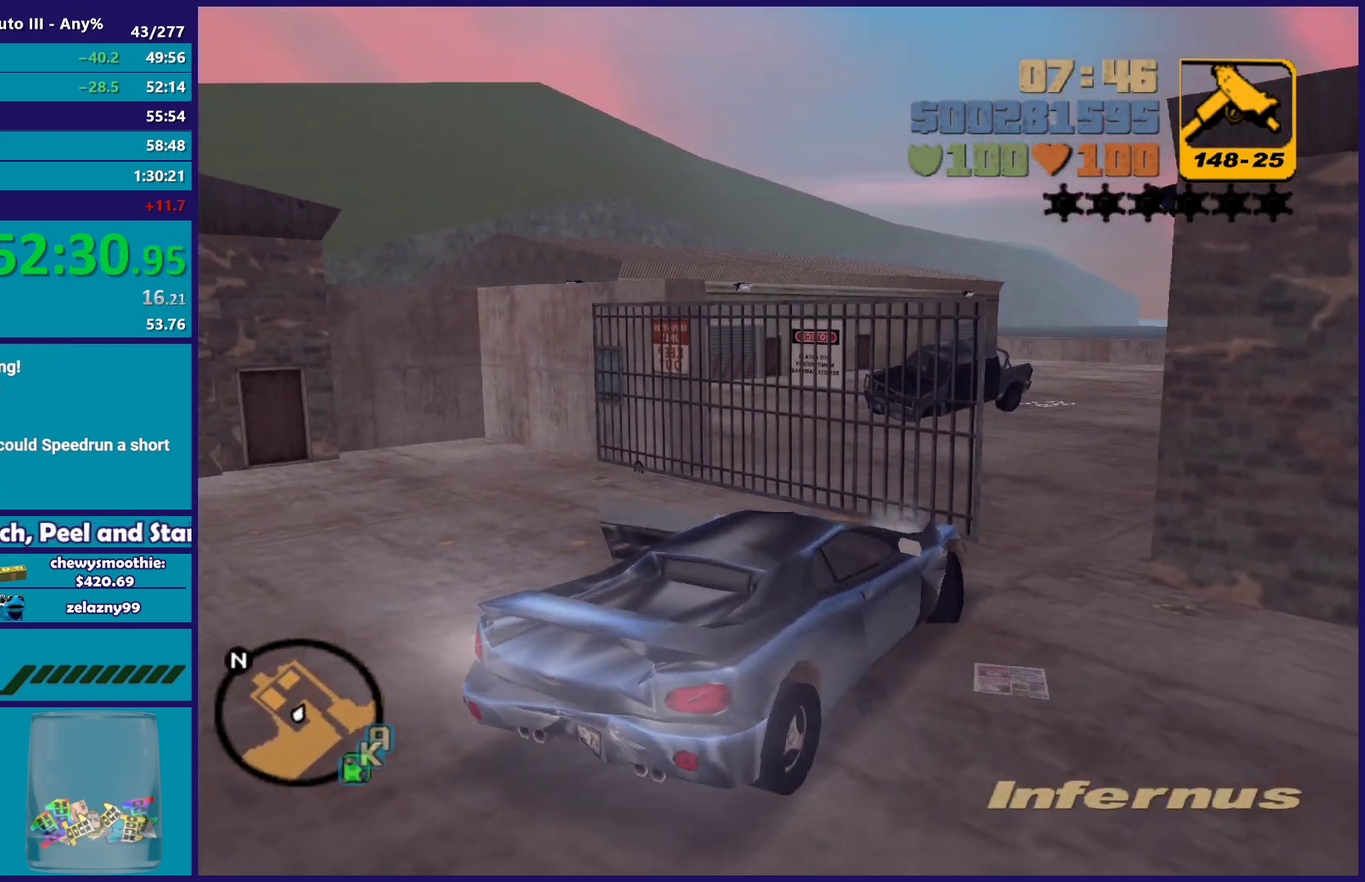
{"buttons": ["R2"], "left_stick": "center", "right_stick": "center", "events": [[17, "L2", "up"], [33, "R2", "down"], [67, "left_stick", "right"], [500, "left_stick", "center"]]}
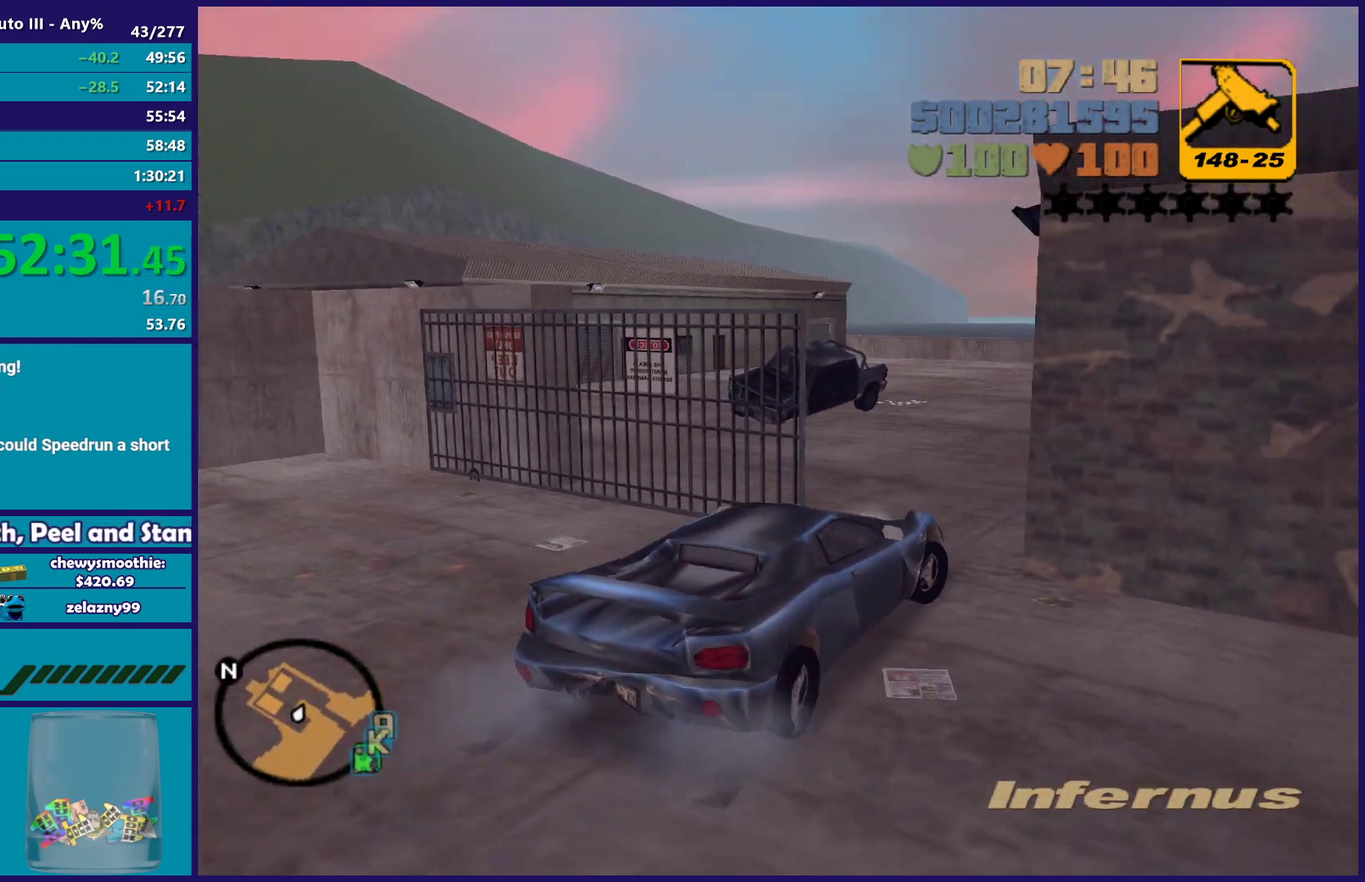
{"buttons": ["R2"], "left_stick": "center", "right_stick": "center", "events": [[100, "left_stick", "up-left"], [150, "left_stick", "left"], [267, "left_stick", "center"], [367, "left_stick", "up-right"], [417, "left_stick", "center"]]}
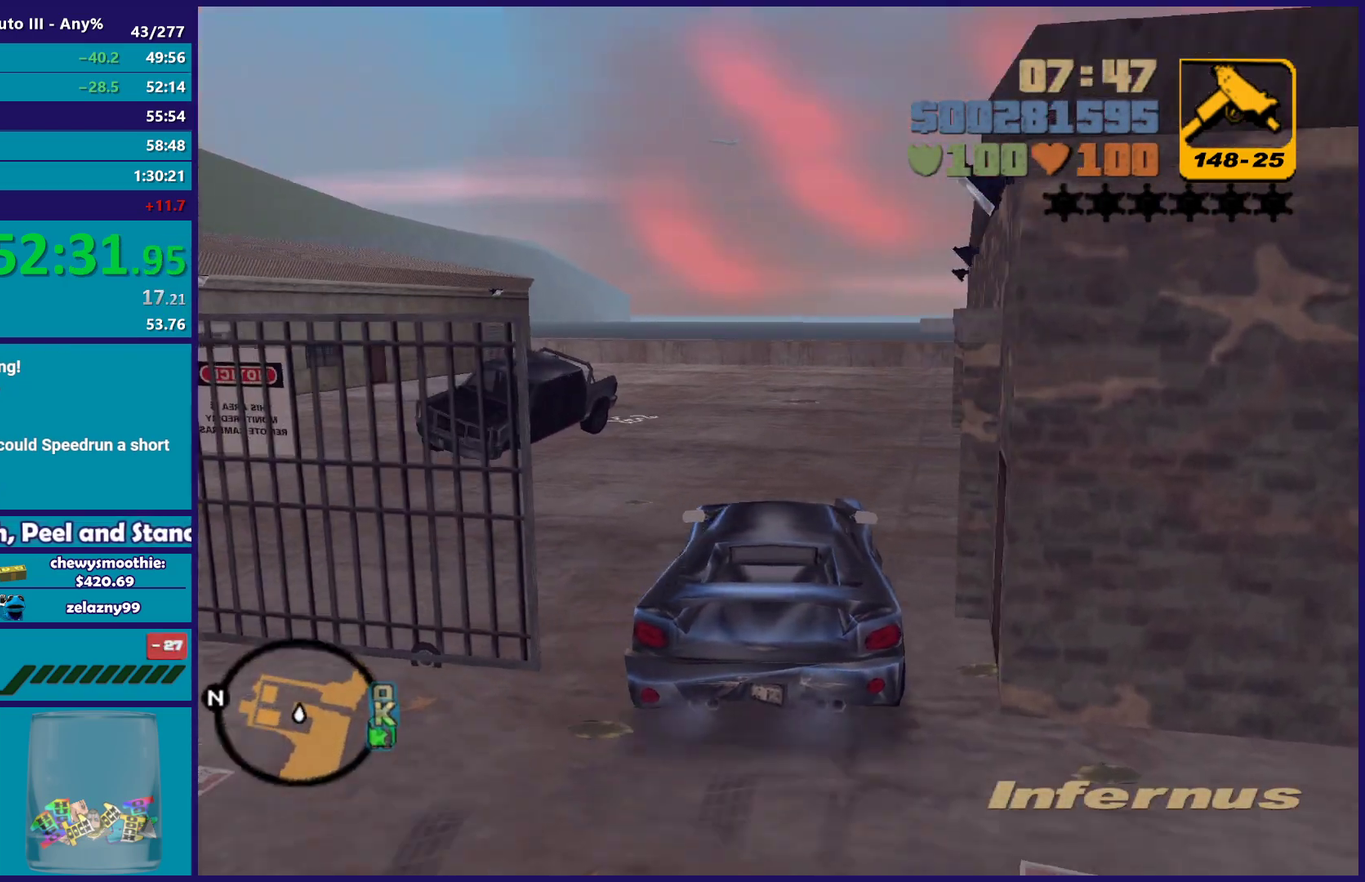
{"buttons": ["R2"], "left_stick": "right", "right_stick": "center", "events": [[467, "left_stick", "right"]]}
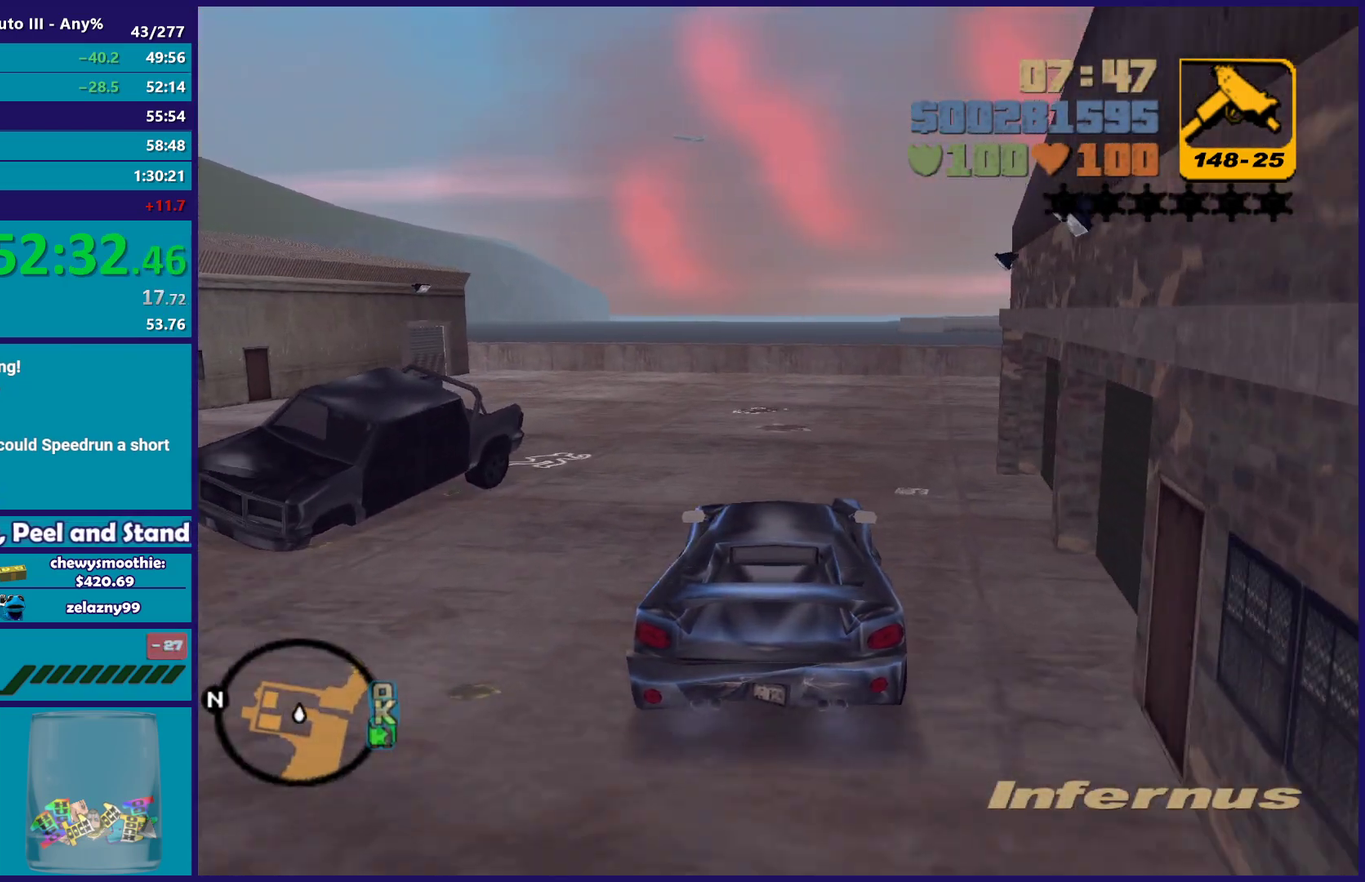
{"buttons": ["R2"], "left_stick": "right", "right_stick": "center", "events": [[133, "left_stick", "center"], [417, "left_stick", "right"]]}